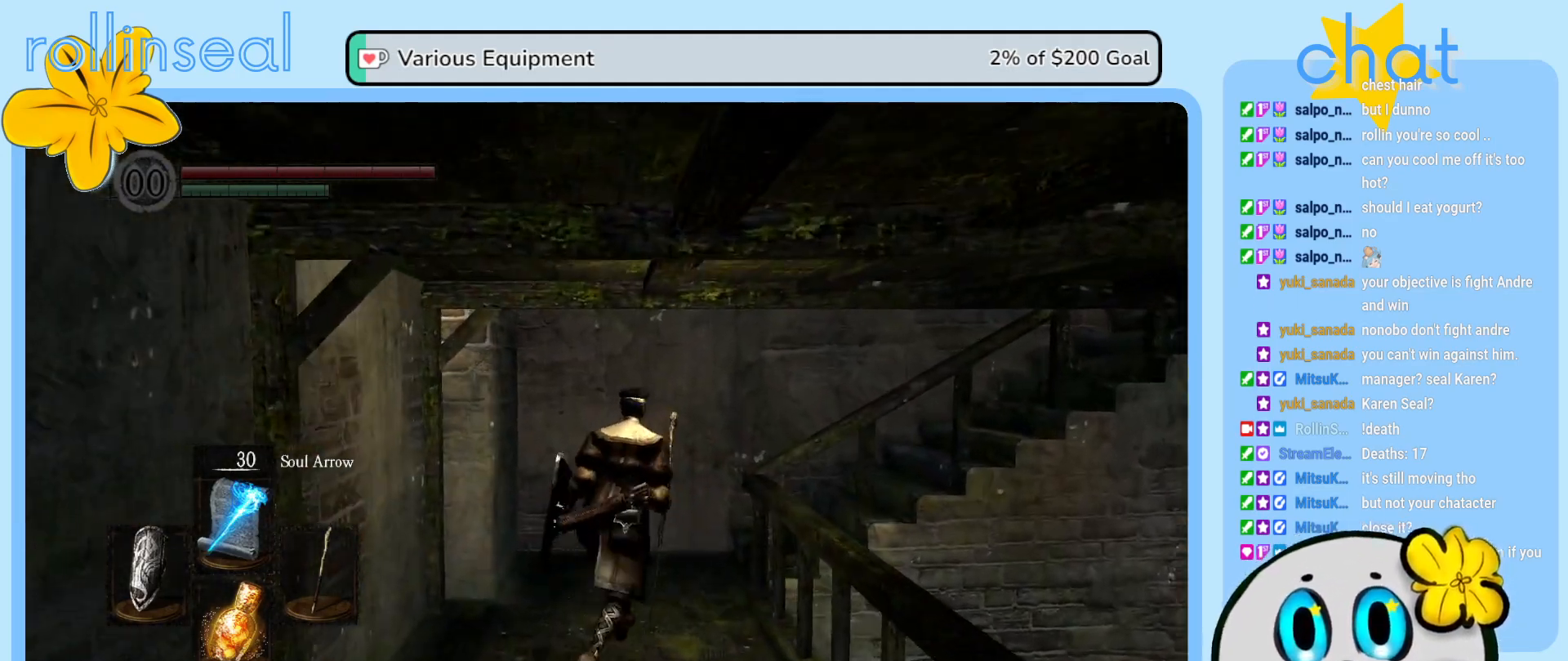
Gameplay with a controller (Xbox layout); each line is a JSON object with the inputs held at the frame after it. "events" lists button and stick changes between this image and that frame as [ms after this image, input, new state], when the widget could be followed in between. Not read: L3 R3.
{"buttons": [], "left_stick": "up", "right_stick": "right", "events": [[283, "right_stick", "center"], [483, "right_stick", "right"]]}
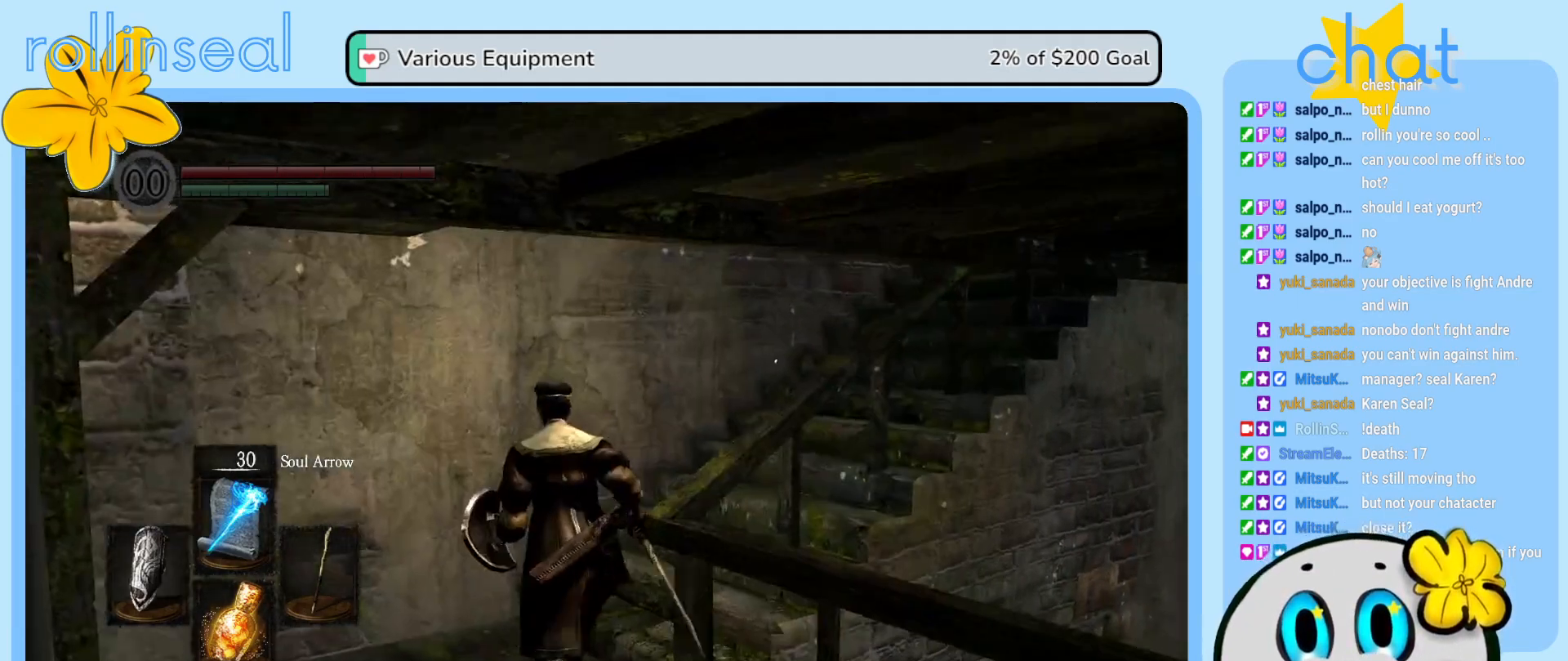
{"buttons": [], "left_stick": "up", "right_stick": "center", "events": [[417, "right_stick", "center"]]}
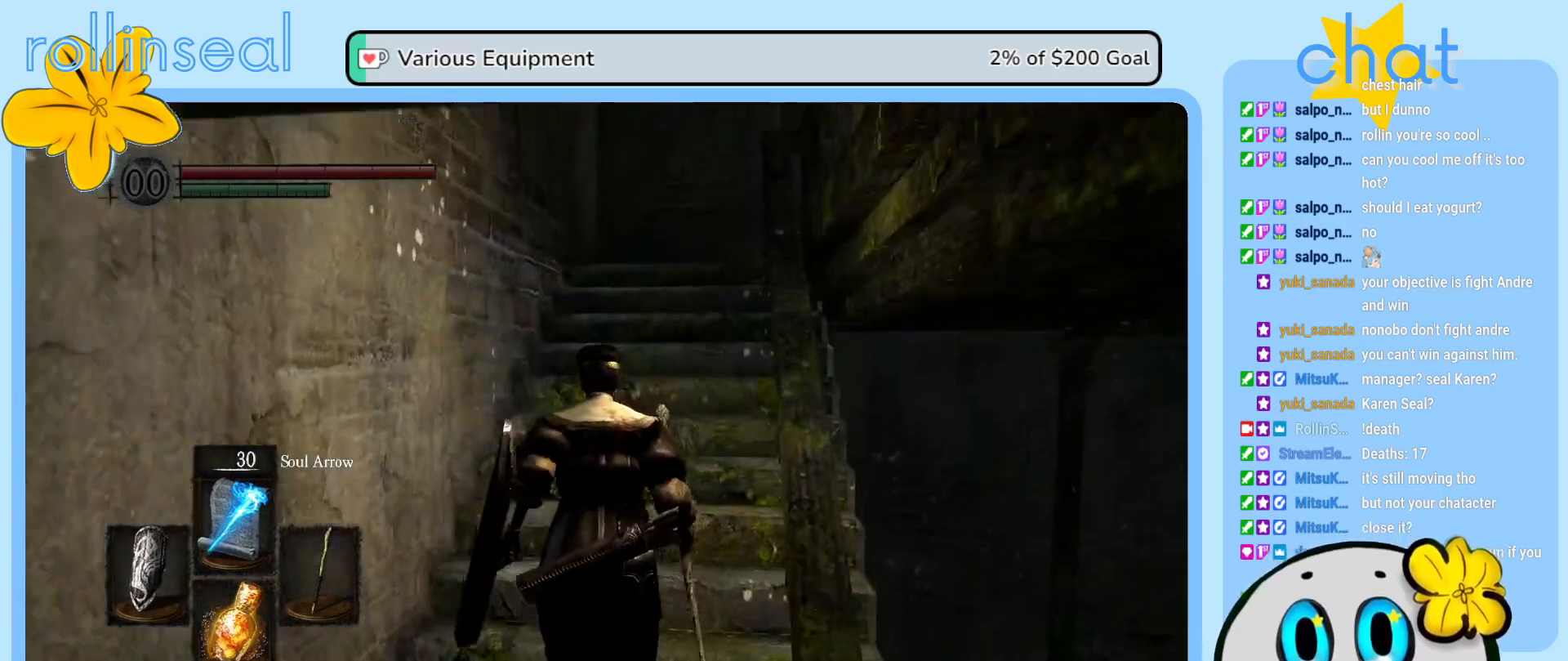
{"buttons": [], "left_stick": "up", "right_stick": "down-right", "events": [[250, "right_stick", "down-right"]]}
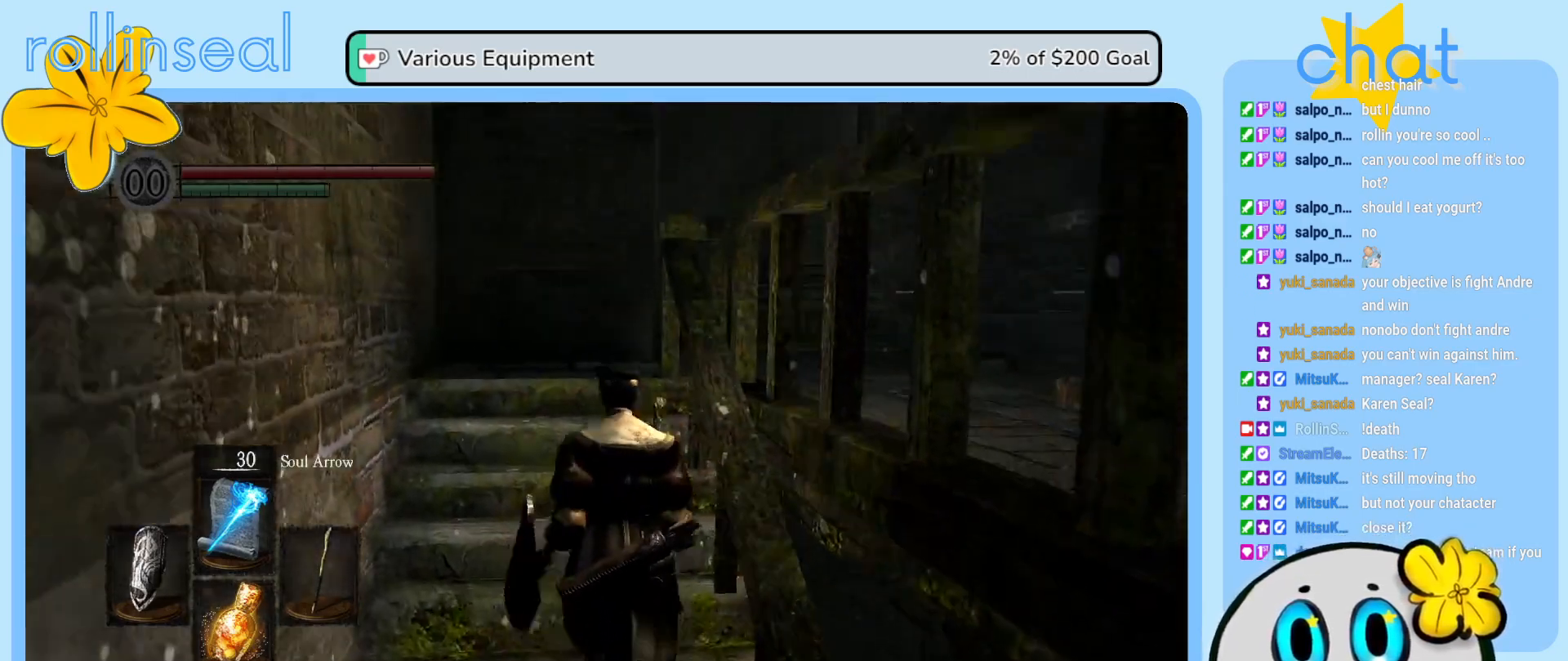
{"buttons": [], "left_stick": "up", "right_stick": "down-right", "events": [[17, "right_stick", "center"], [217, "right_stick", "right"], [267, "right_stick", "down-right"]]}
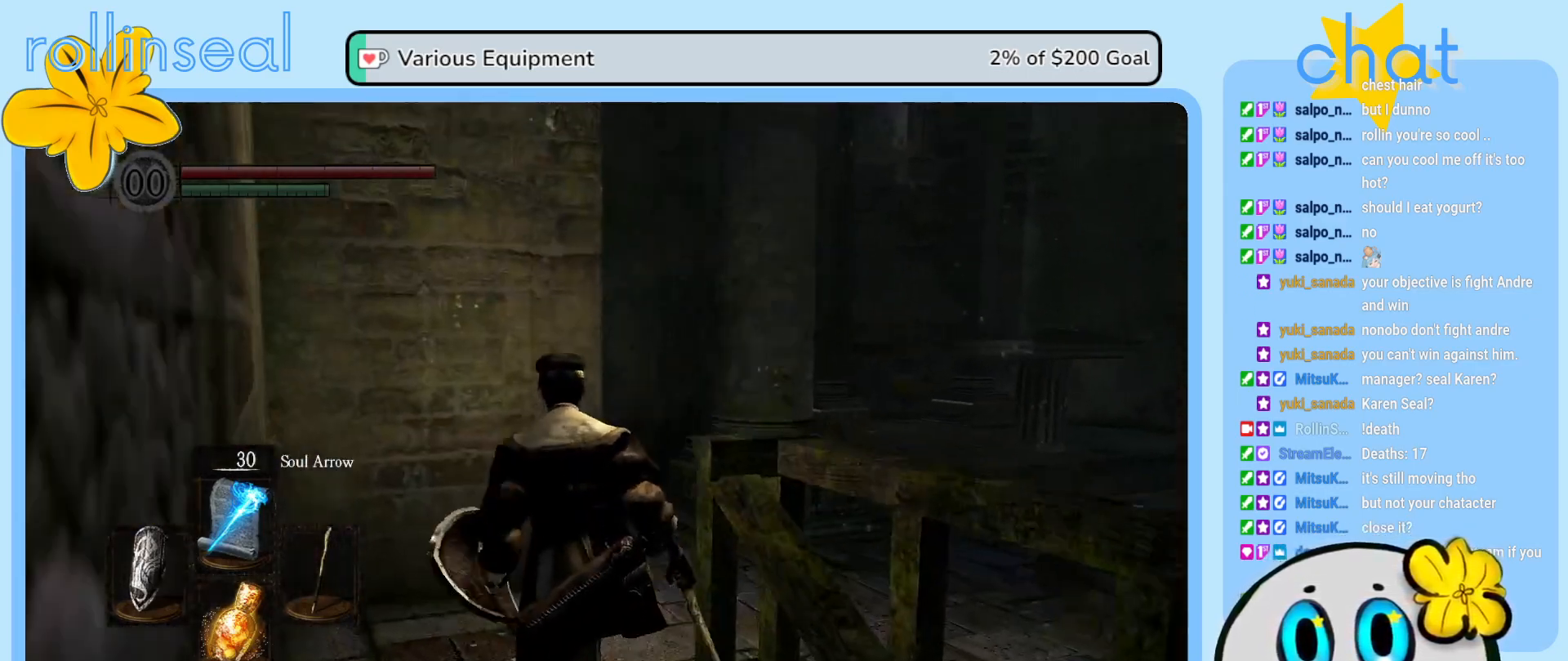
{"buttons": [], "left_stick": "up", "right_stick": "right", "events": [[67, "right_stick", "right"]]}
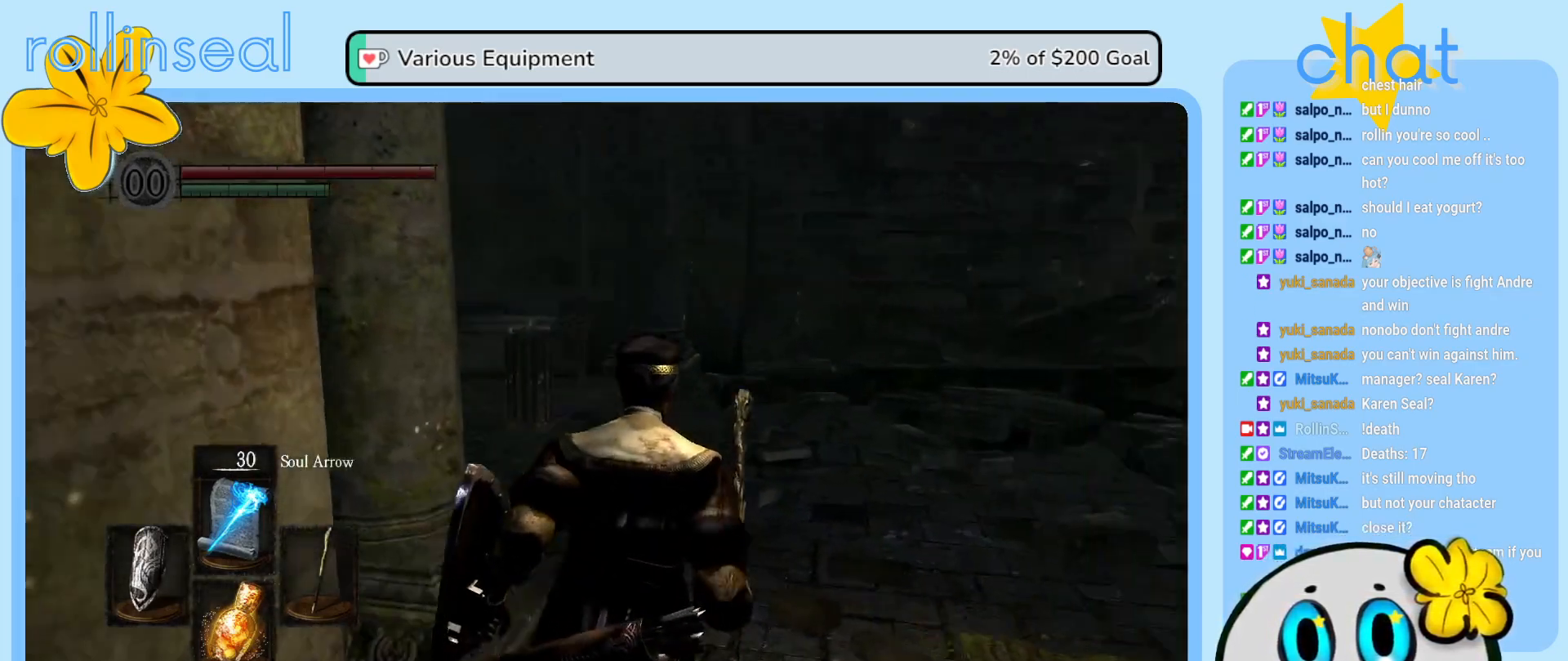
{"buttons": [], "left_stick": "up", "right_stick": "right", "events": []}
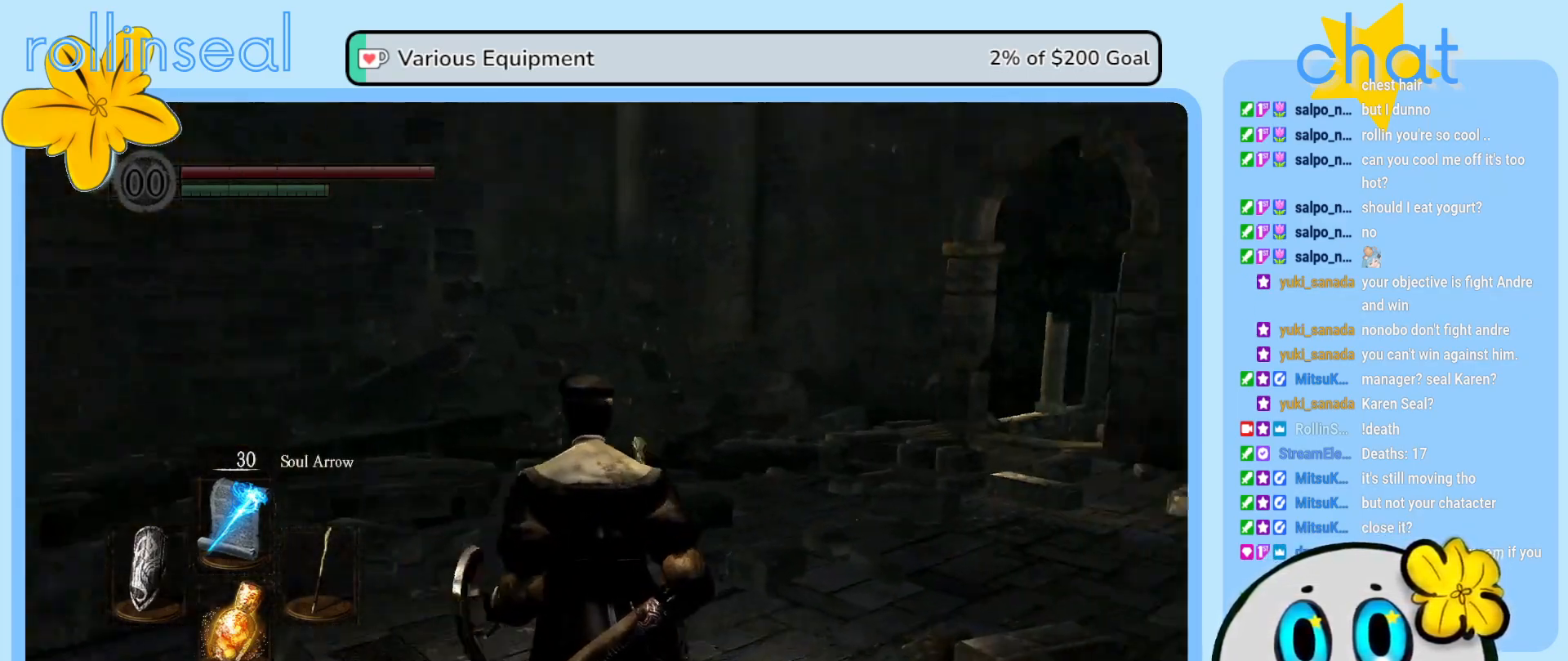
{"buttons": [], "left_stick": "up-left", "right_stick": "center", "events": [[283, "right_stick", "center"], [467, "left_stick", "up-left"]]}
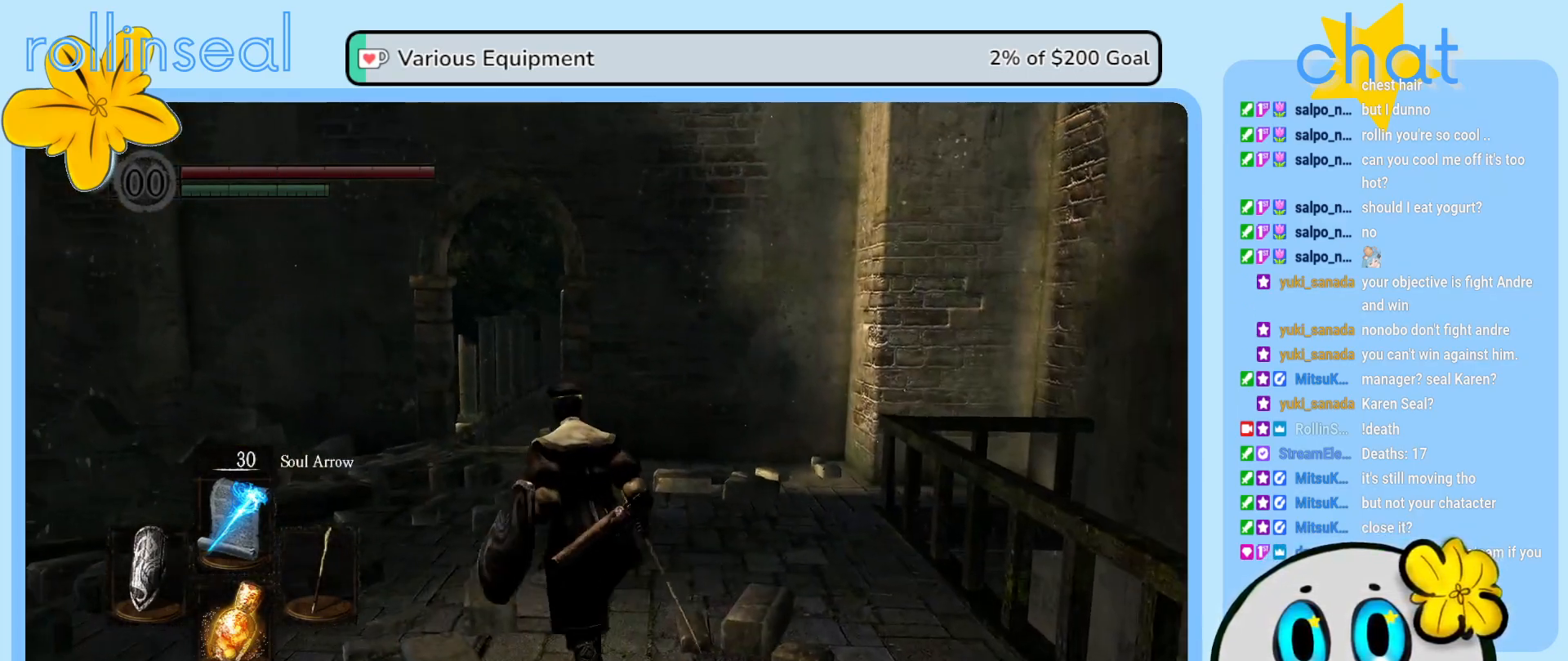
{"buttons": [], "left_stick": "up", "right_stick": "center", "events": [[300, "left_stick", "up"]]}
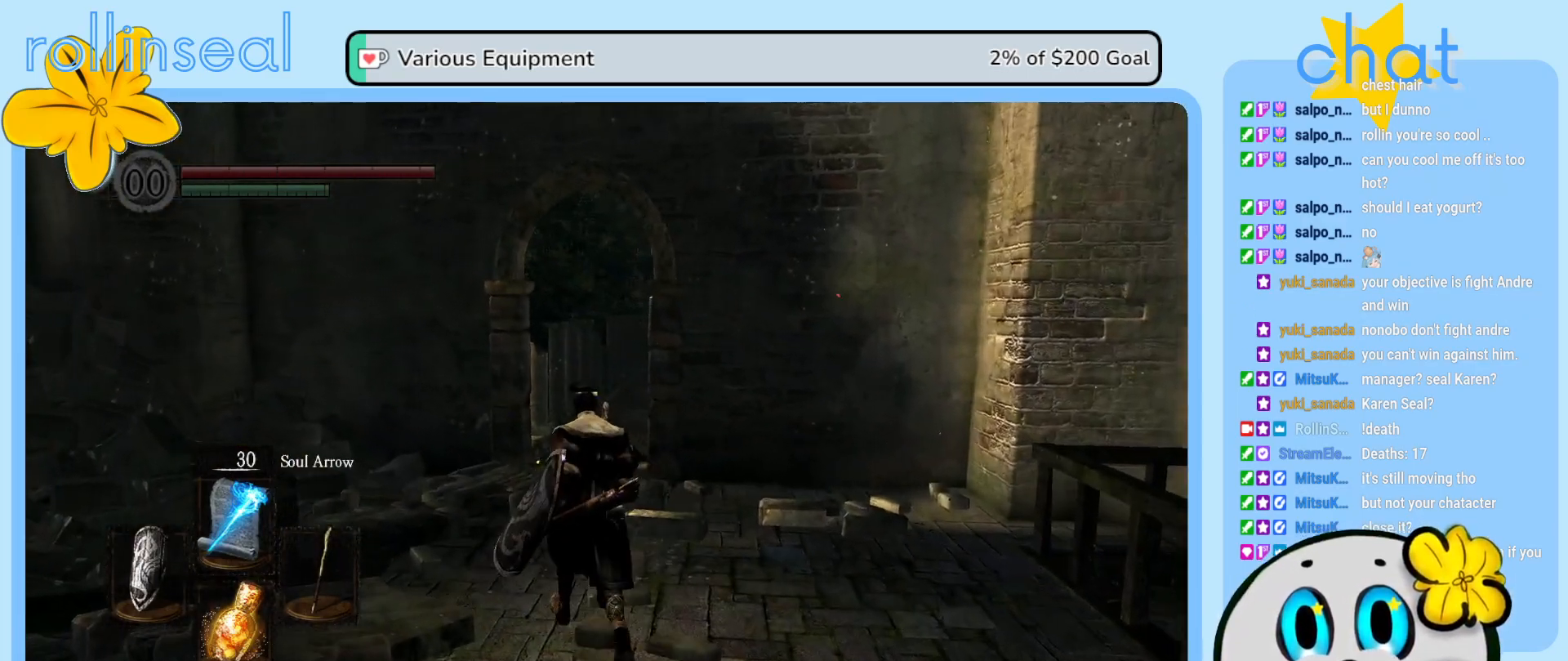
{"buttons": [], "left_stick": "up", "right_stick": "right", "events": [[400, "right_stick", "right"]]}
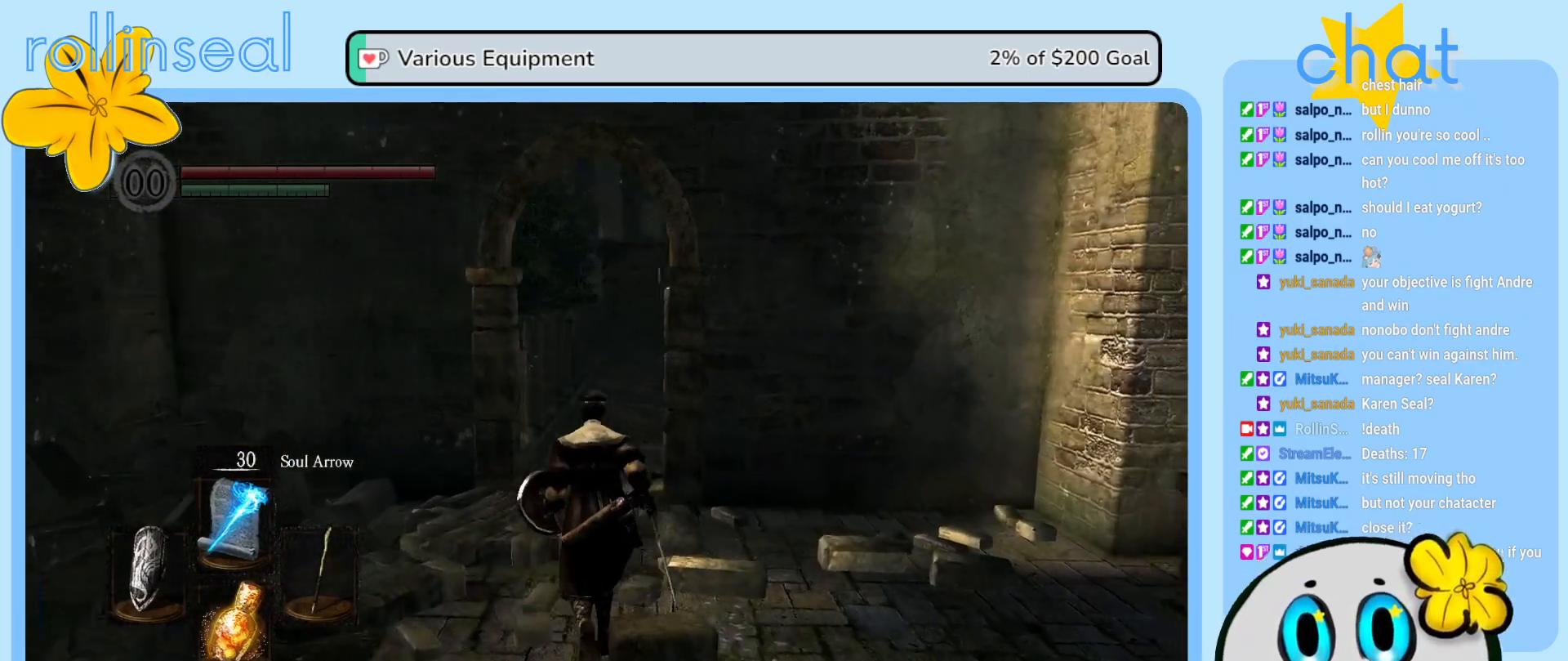
{"buttons": [], "left_stick": "up", "right_stick": "center", "events": [[50, "right_stick", "center"]]}
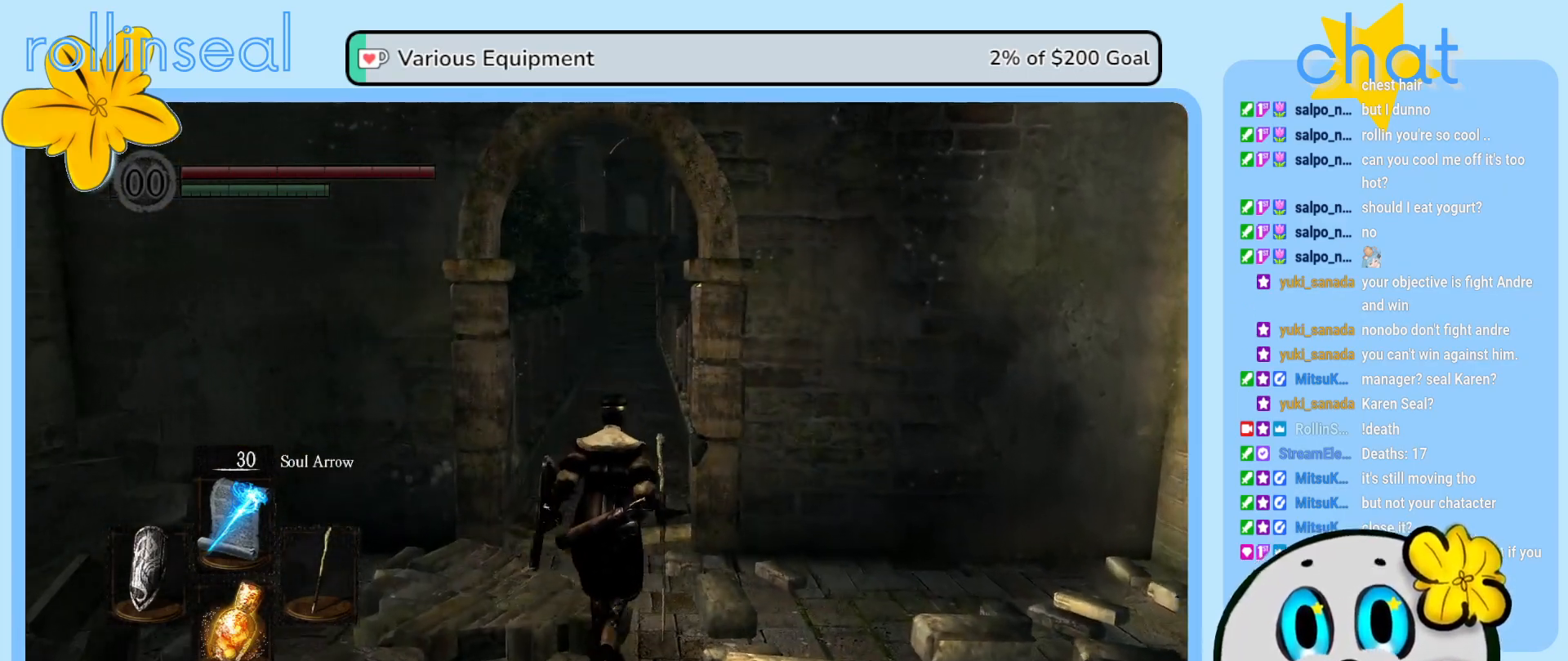
{"buttons": [], "left_stick": "up", "right_stick": "center", "events": []}
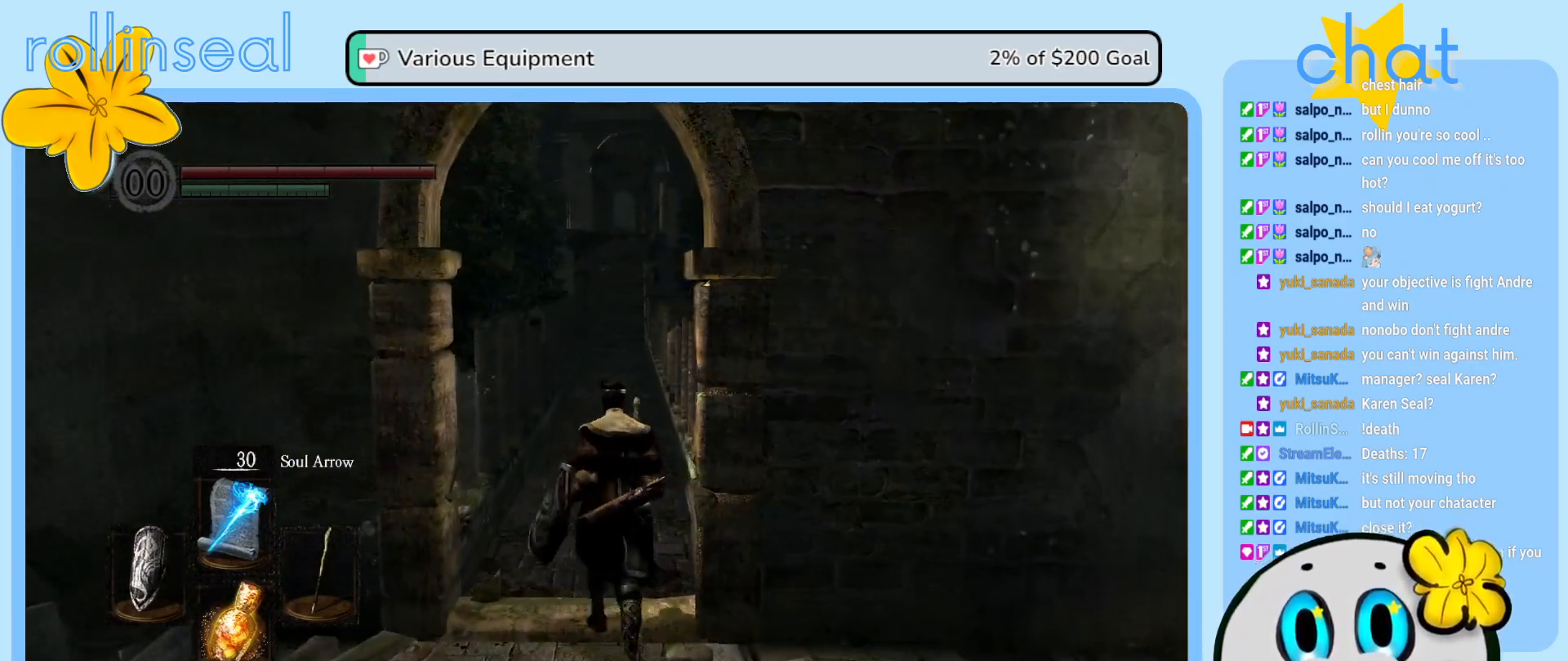
{"buttons": [], "left_stick": "up", "right_stick": "center", "events": []}
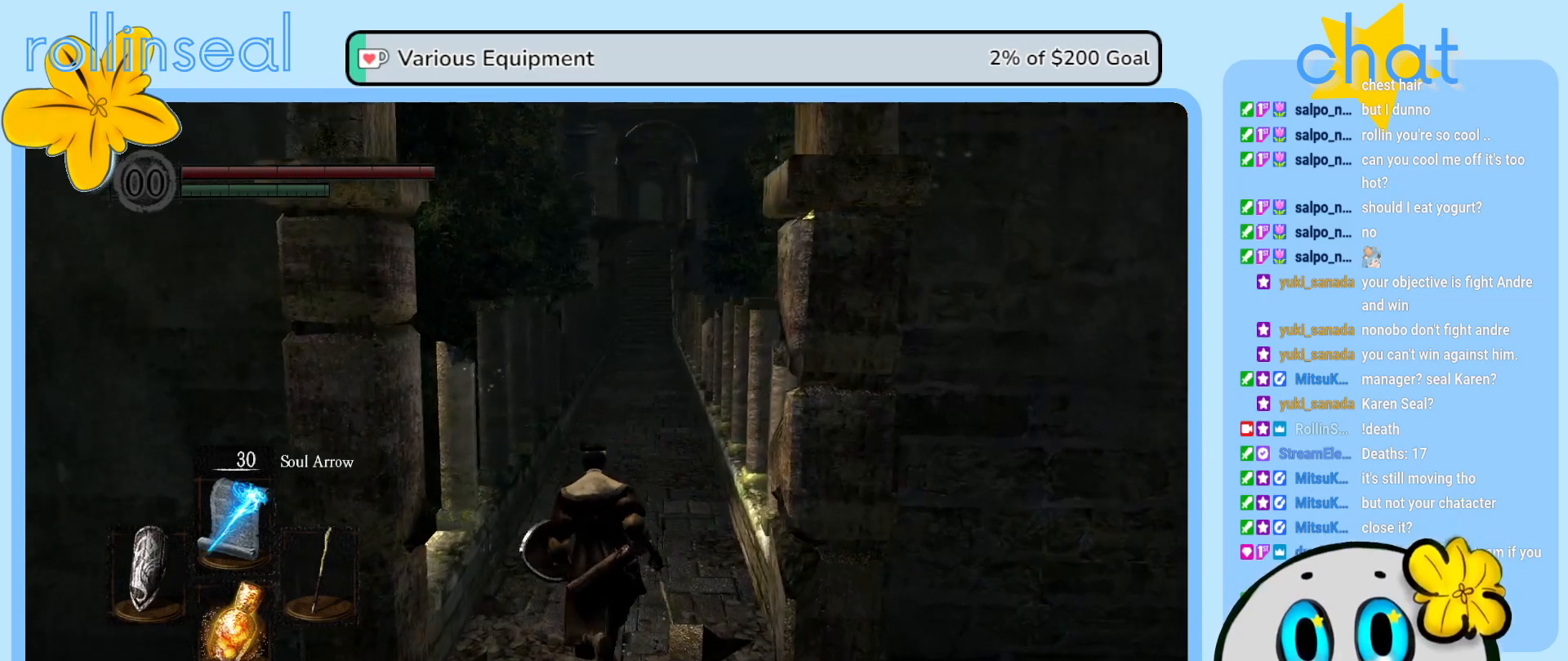
{"buttons": [], "left_stick": "up", "right_stick": "center", "events": []}
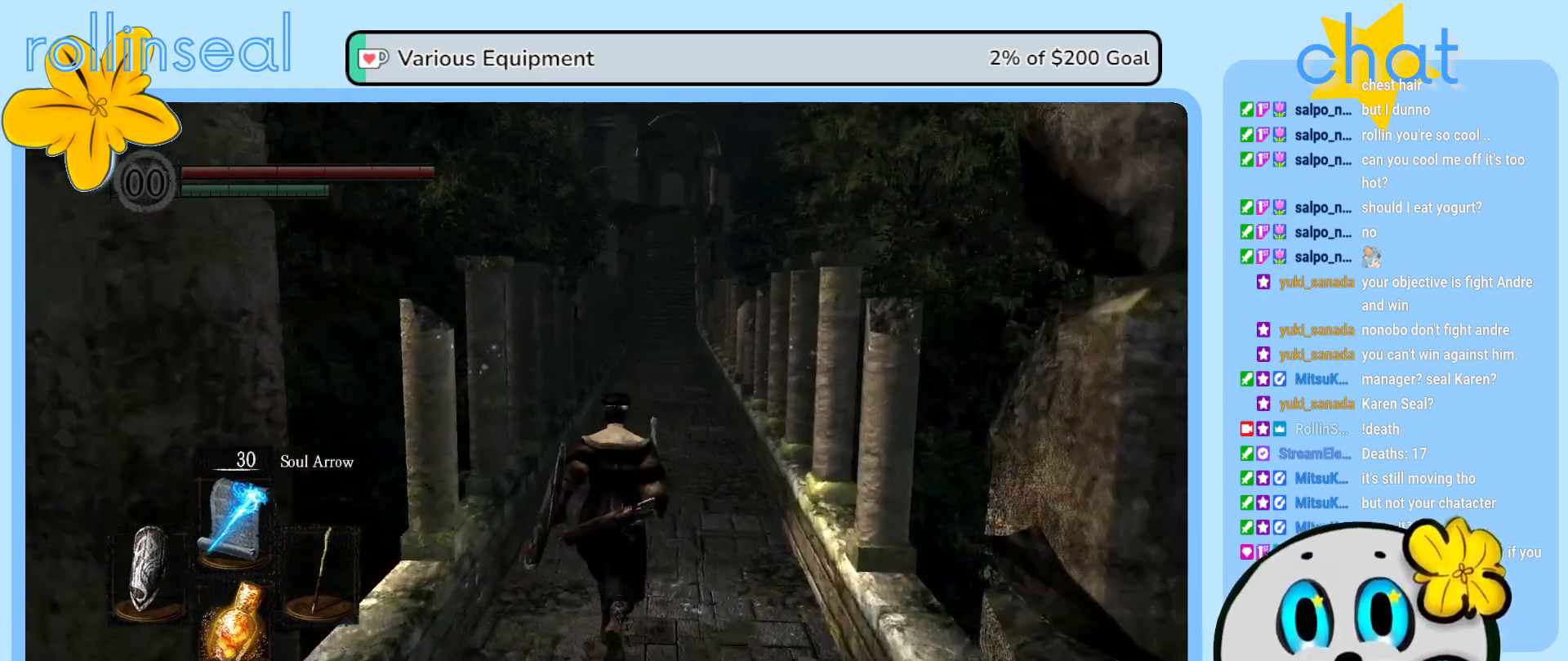
{"buttons": [], "left_stick": "up", "right_stick": "center", "events": []}
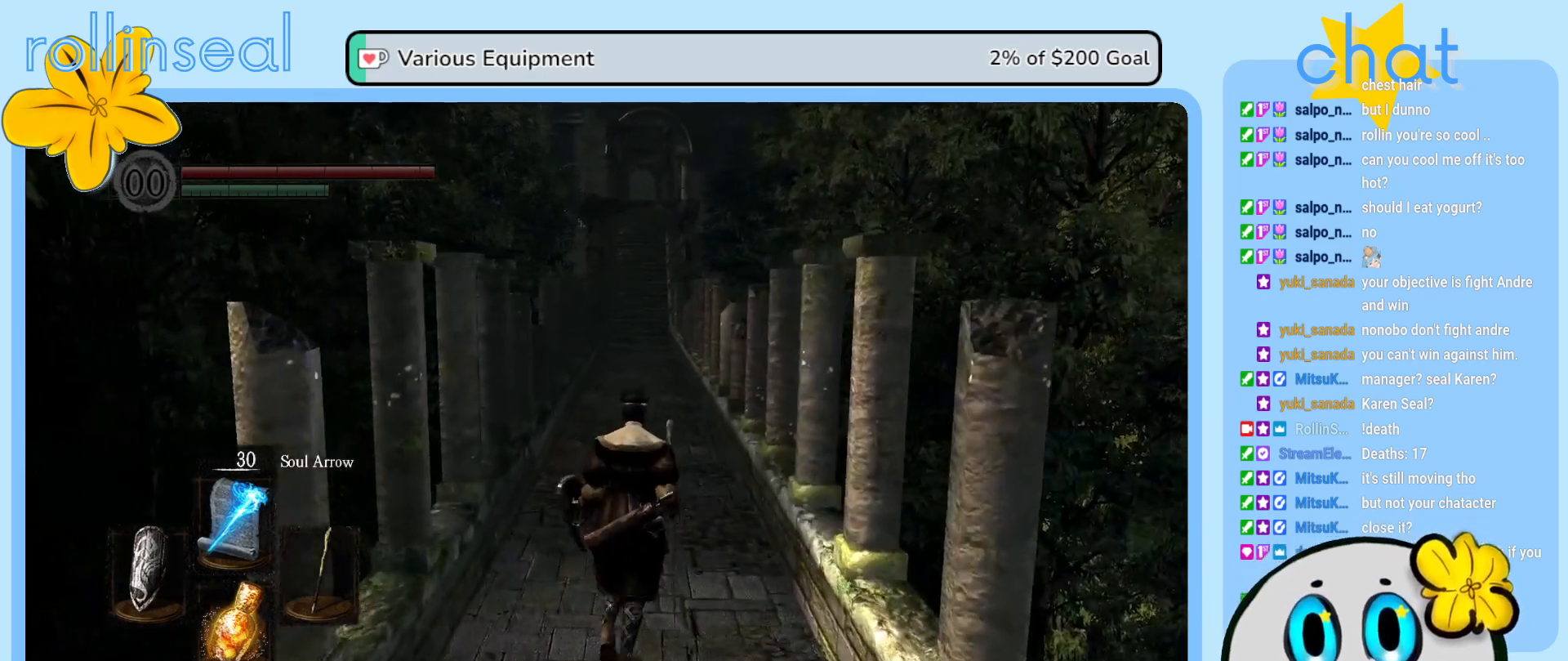
{"buttons": [], "left_stick": "up", "right_stick": "center", "events": []}
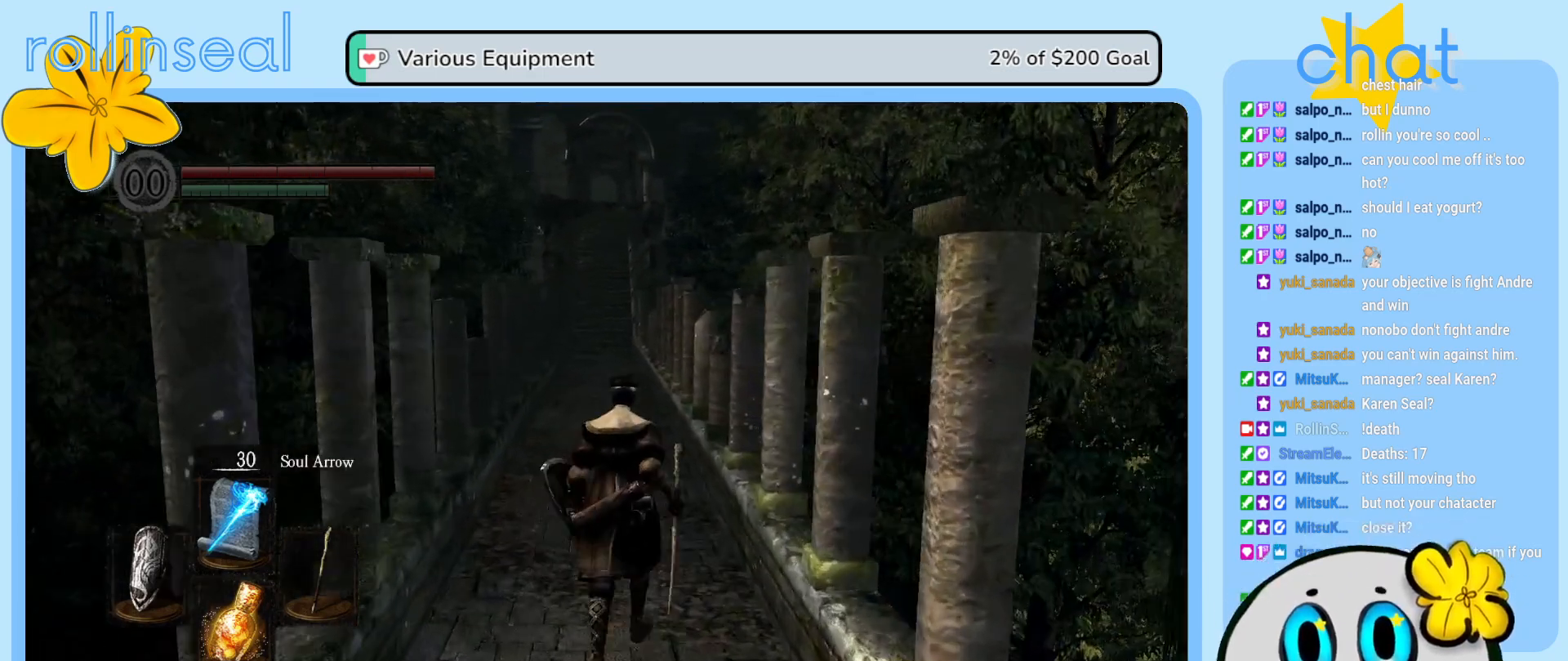
{"buttons": [], "left_stick": "up", "right_stick": "center", "events": []}
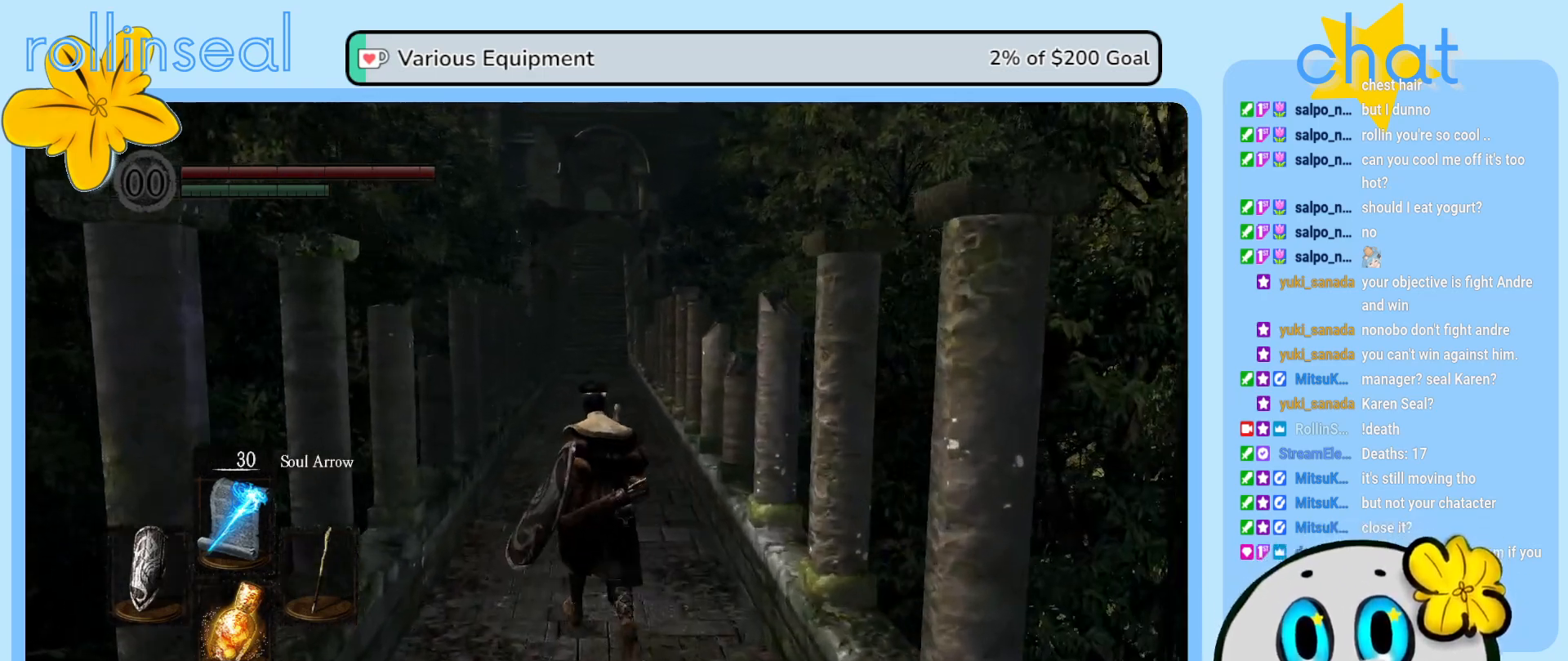
{"buttons": [], "left_stick": "up", "right_stick": "center", "events": []}
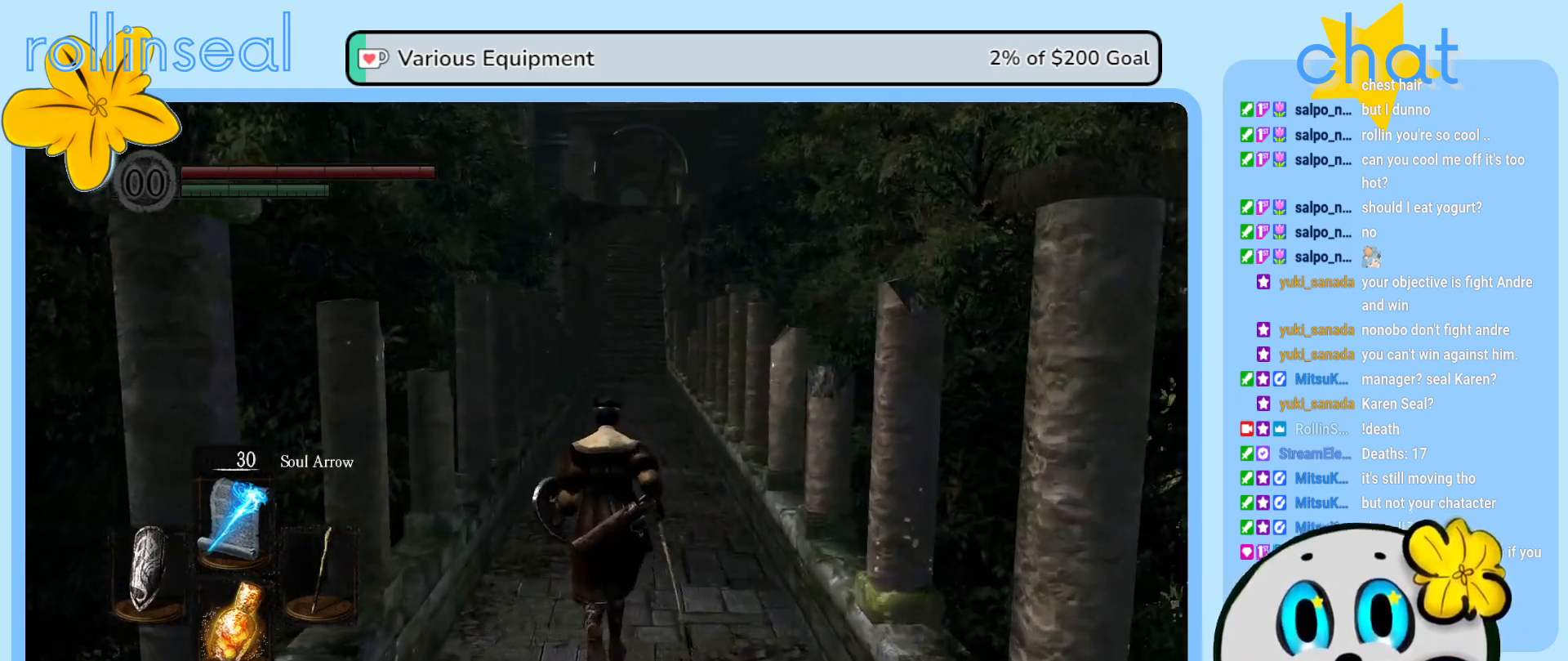
{"buttons": [], "left_stick": "up", "right_stick": "center", "events": []}
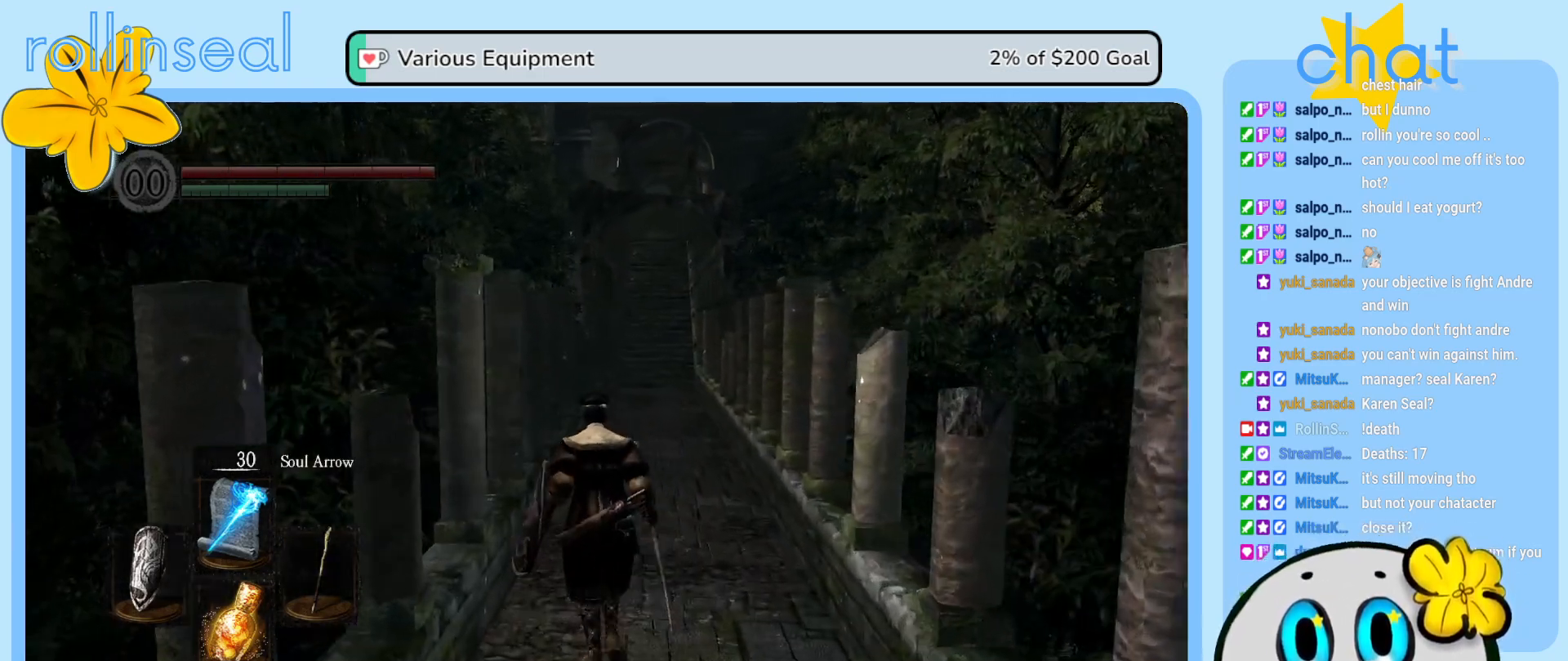
{"buttons": [], "left_stick": "up", "right_stick": "center", "events": []}
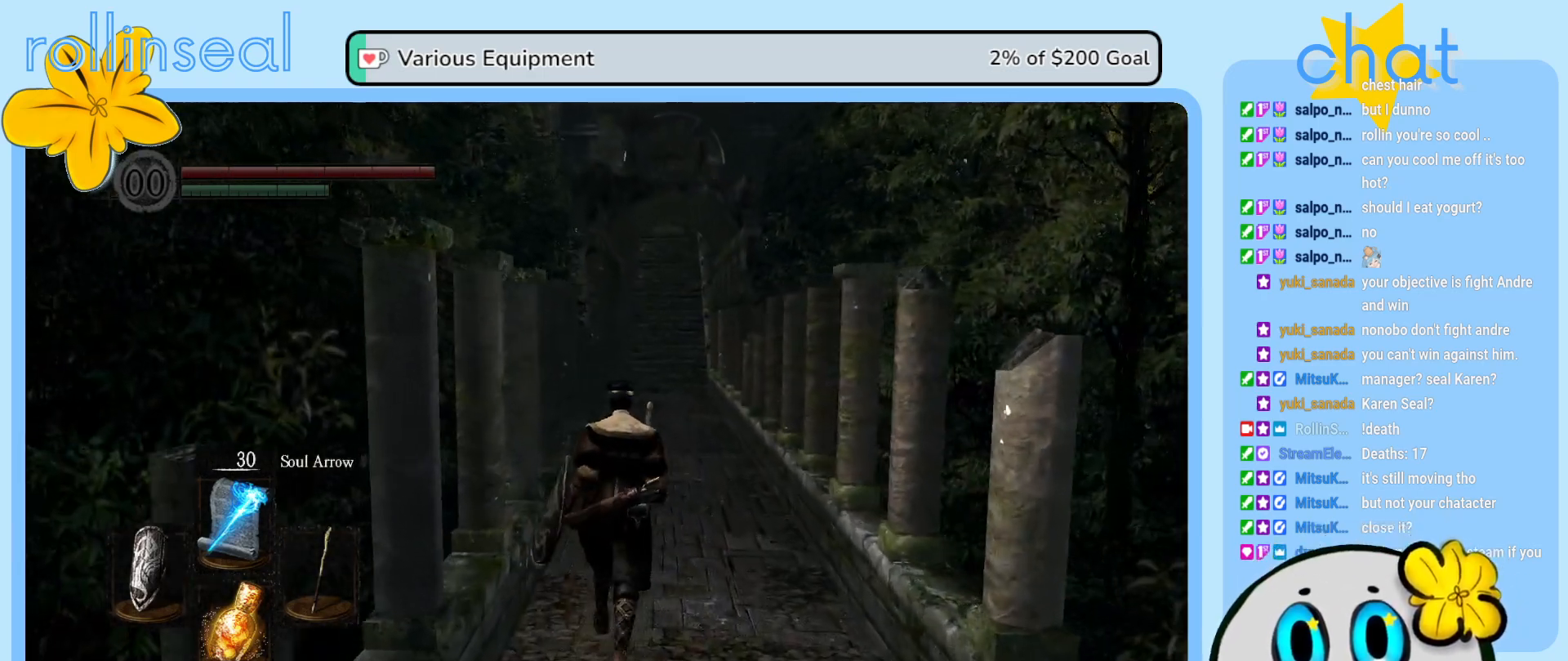
{"buttons": [], "left_stick": "up", "right_stick": "center", "events": []}
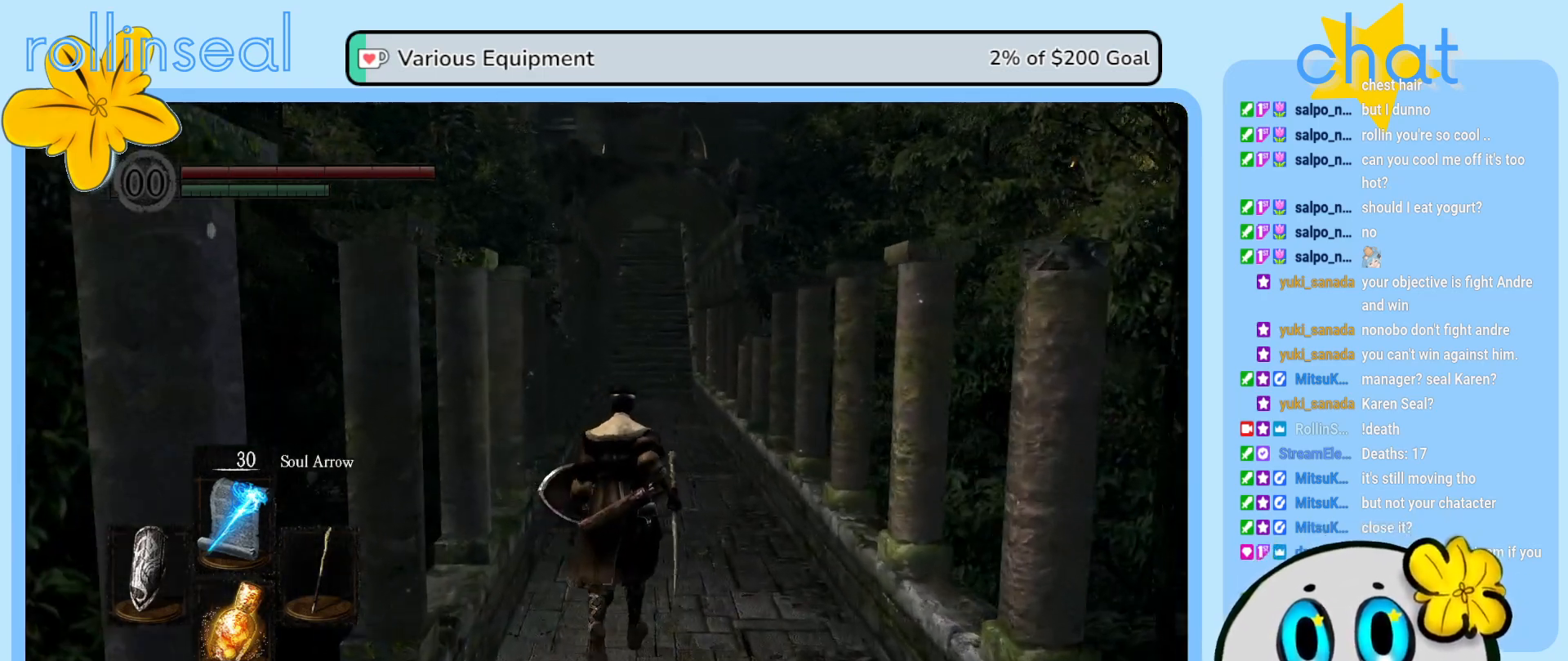
{"buttons": [], "left_stick": "up", "right_stick": "center", "events": []}
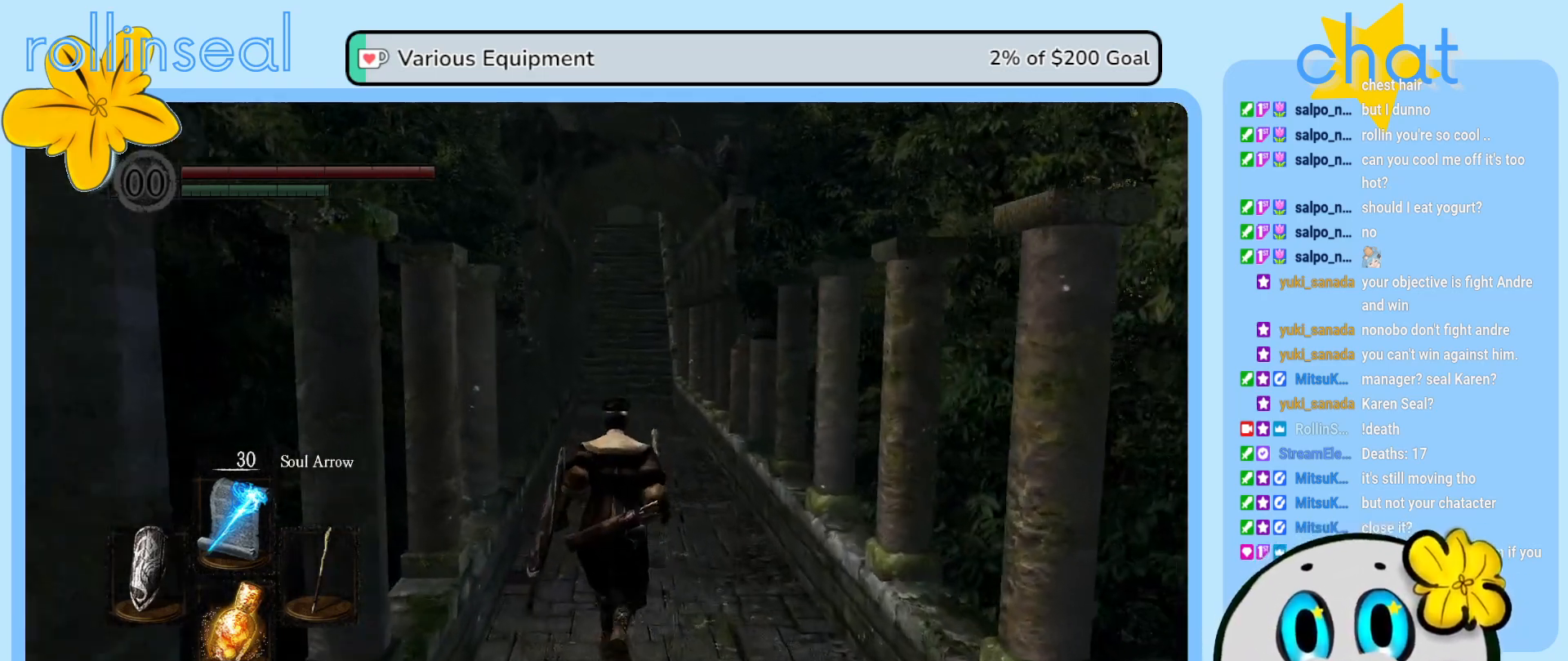
{"buttons": [], "left_stick": "up", "right_stick": "center", "events": []}
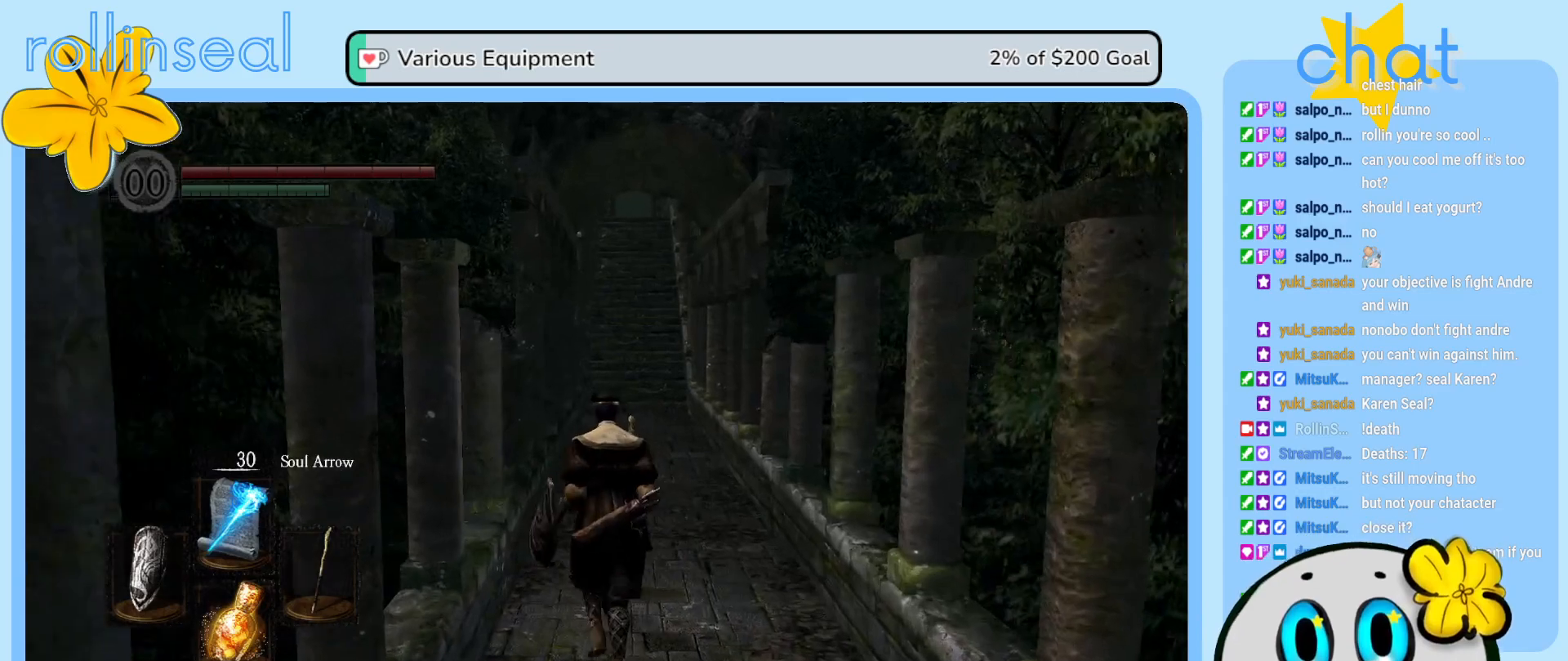
{"buttons": [], "left_stick": "up", "right_stick": "center", "events": [[300, "right_stick", "up"], [483, "right_stick", "center"]]}
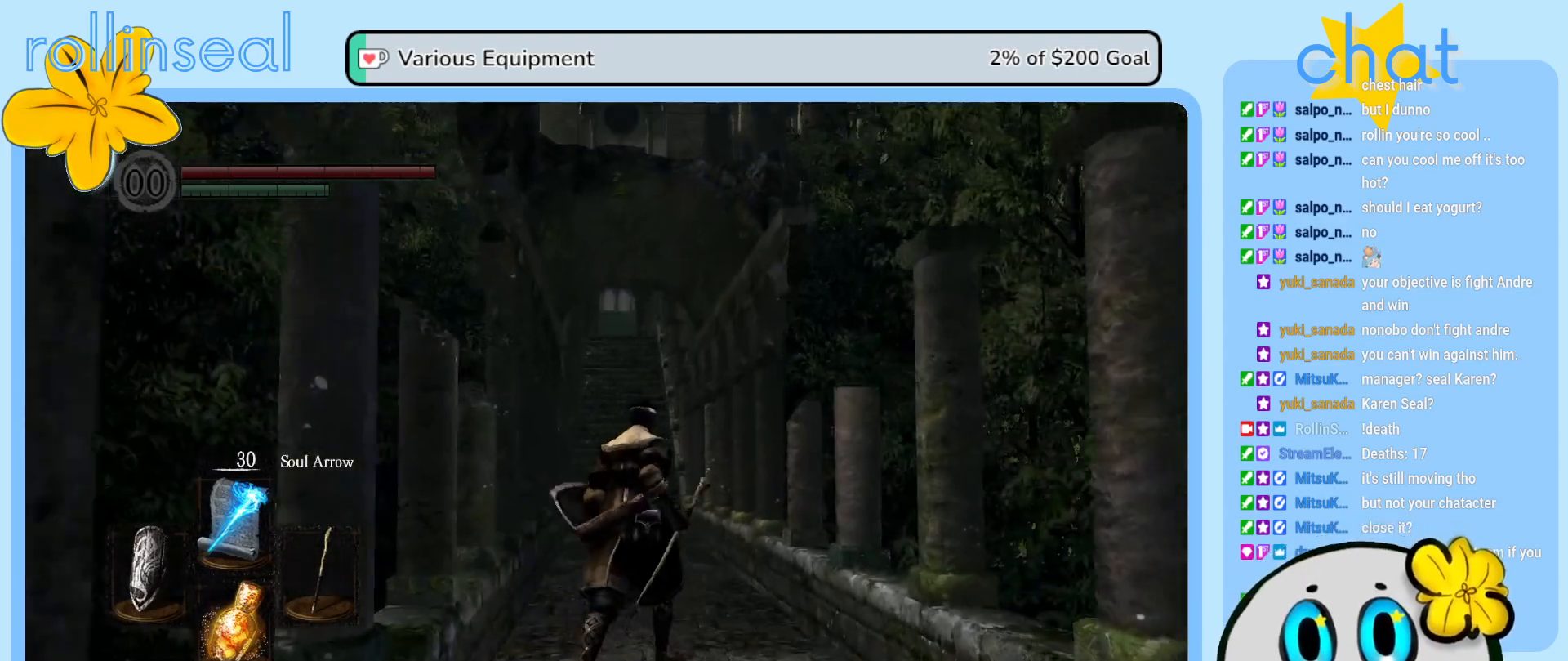
{"buttons": [], "left_stick": "up", "right_stick": "center", "events": []}
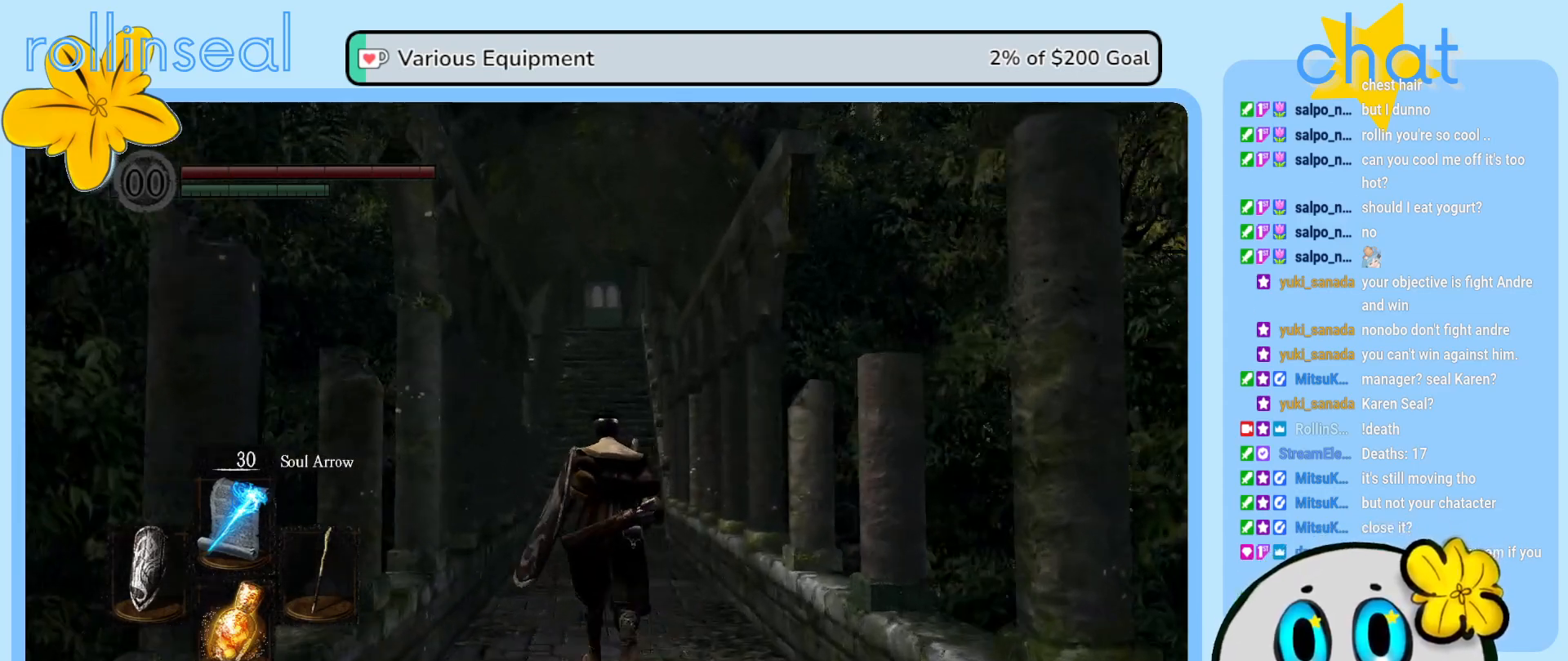
{"buttons": [], "left_stick": "up", "right_stick": "center", "events": []}
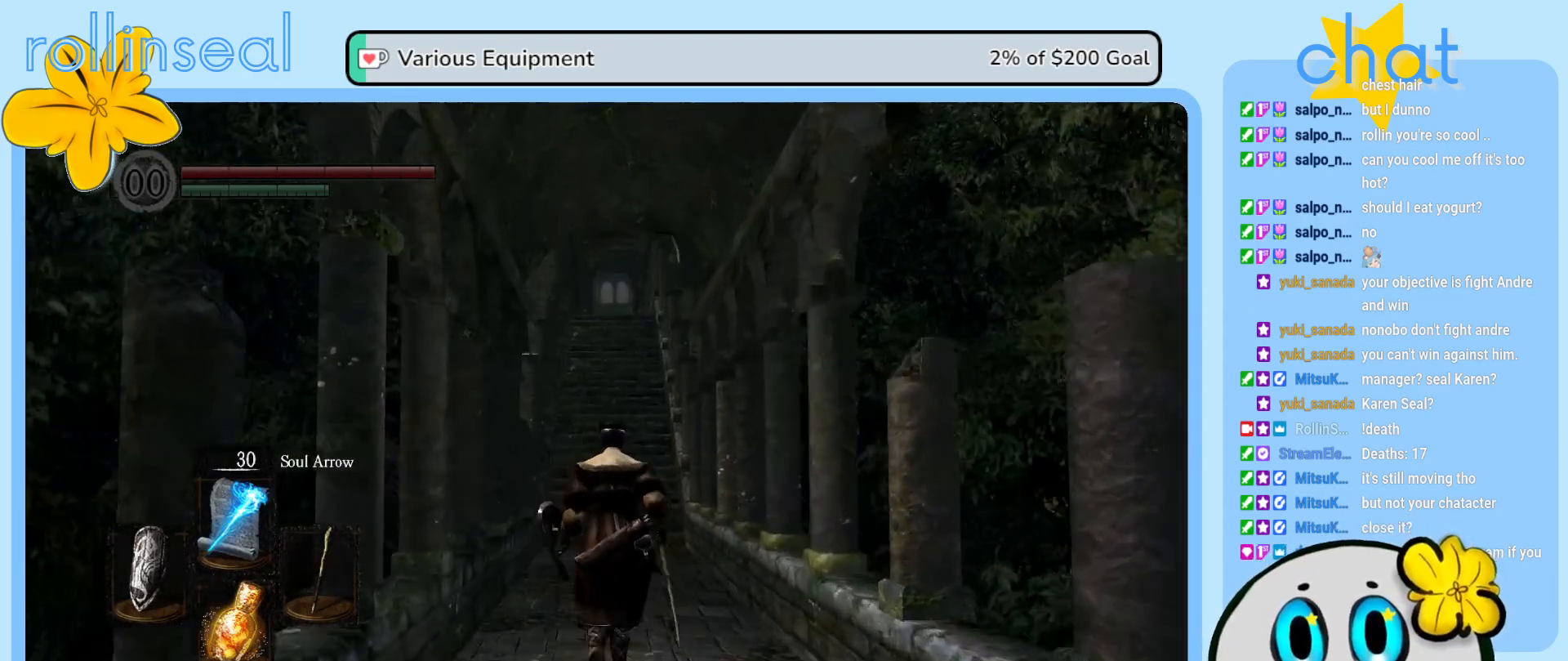
{"buttons": [], "left_stick": "up", "right_stick": "center", "events": []}
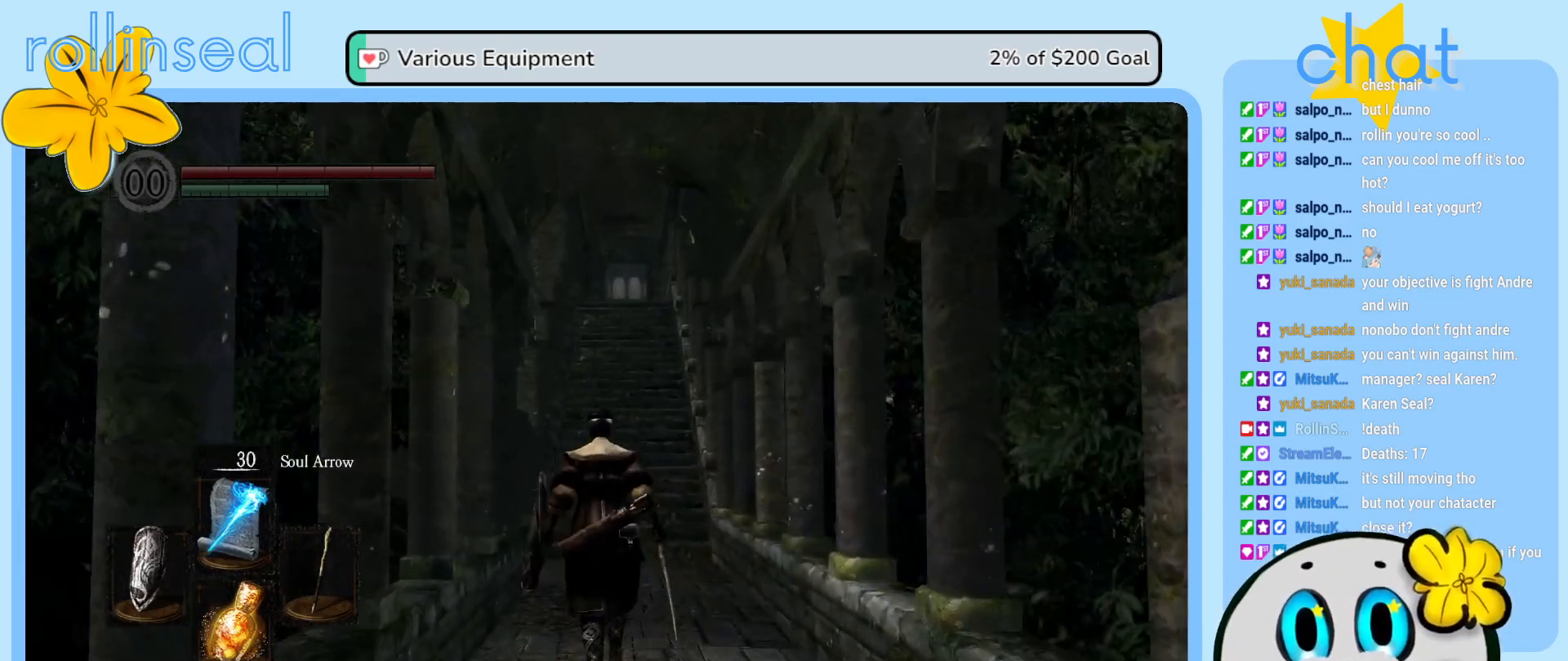
{"buttons": [], "left_stick": "up", "right_stick": "center", "events": []}
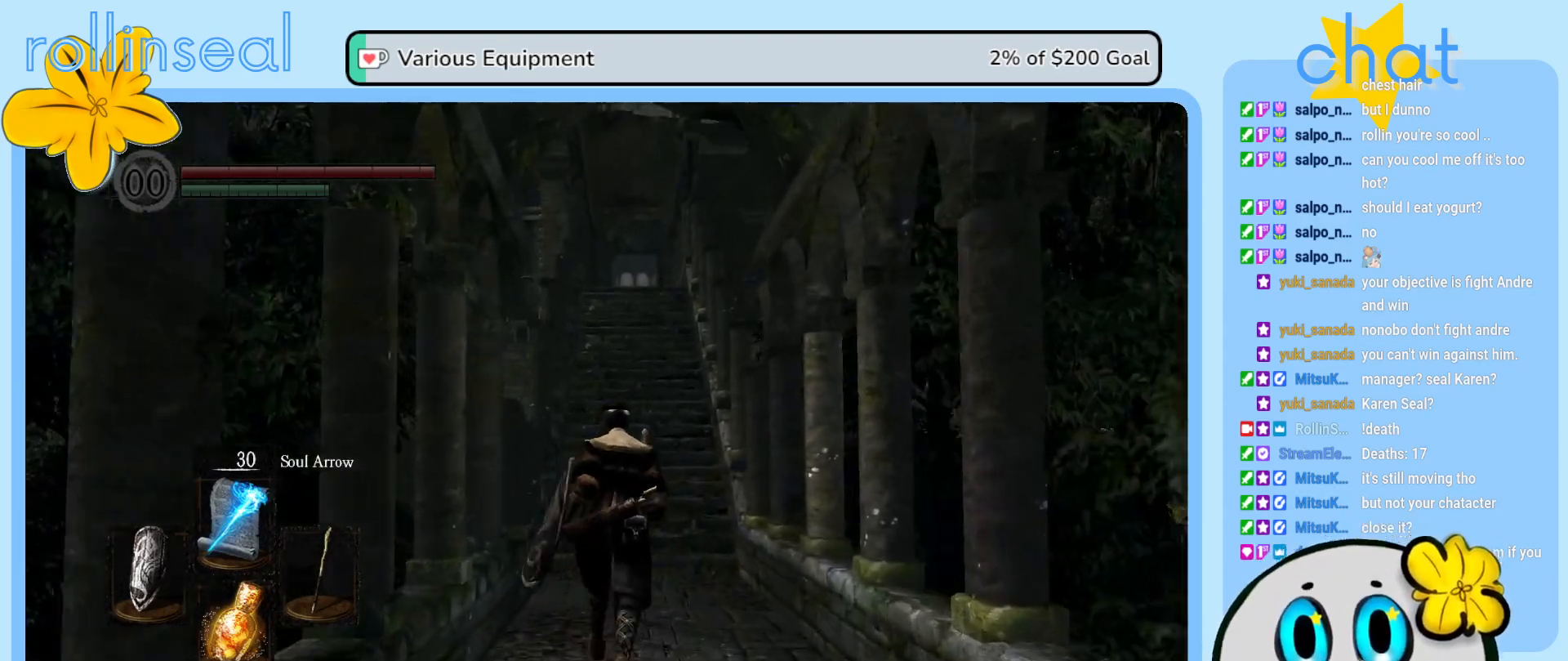
{"buttons": [], "left_stick": "up", "right_stick": "center", "events": []}
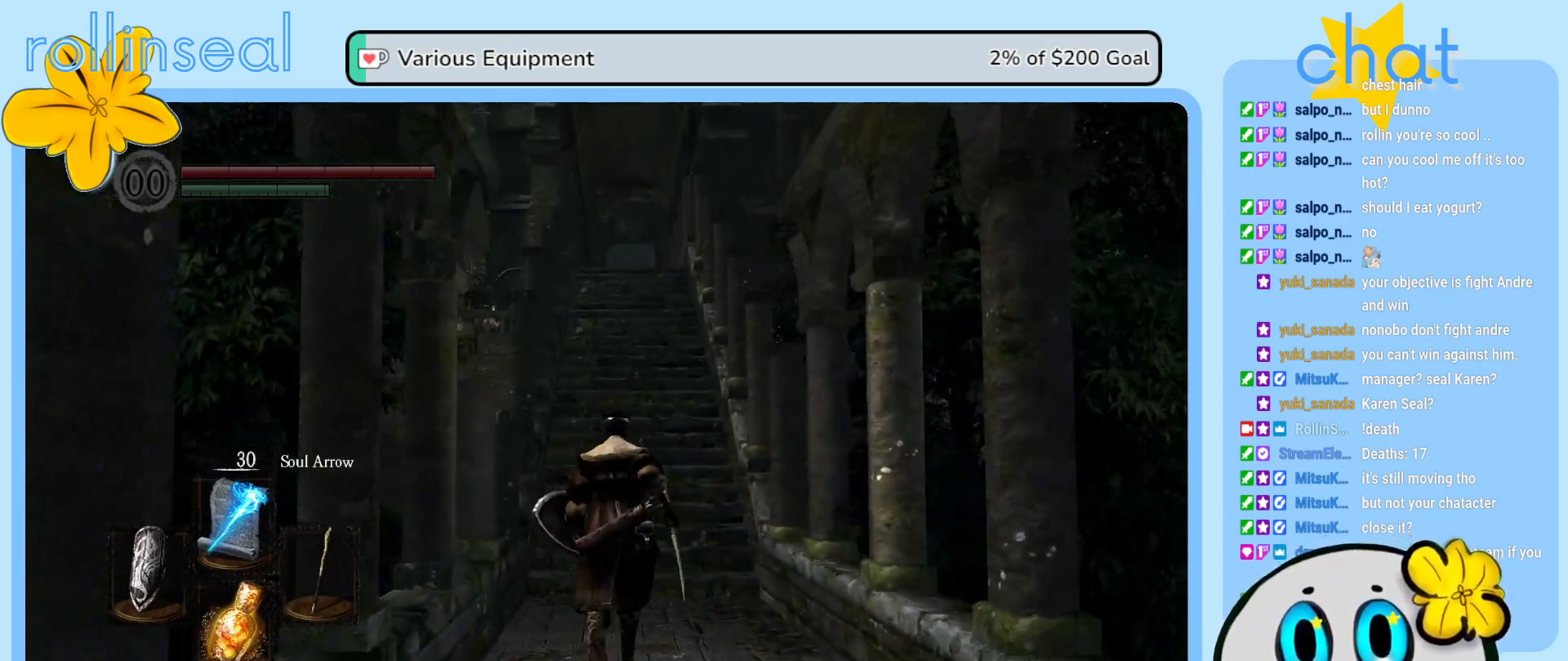
{"buttons": [], "left_stick": "up", "right_stick": "center", "events": []}